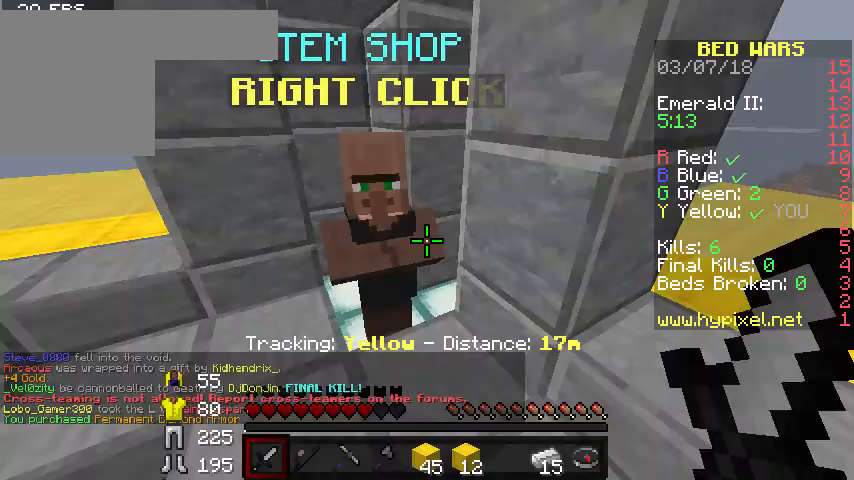
Gameplay with keyboard; each line is a JSON object with the keys held at the frame after it. "events" lists presses ("down") and releases ("up") of "a", "d", "s" and "w" between this image and that frame as [ms after this image, input, new state], when the widget could be followed in between. No other keys are recorded. Mouse input is not recorded.
{"keys": ["s"], "events": [[167, "s", "down"]]}
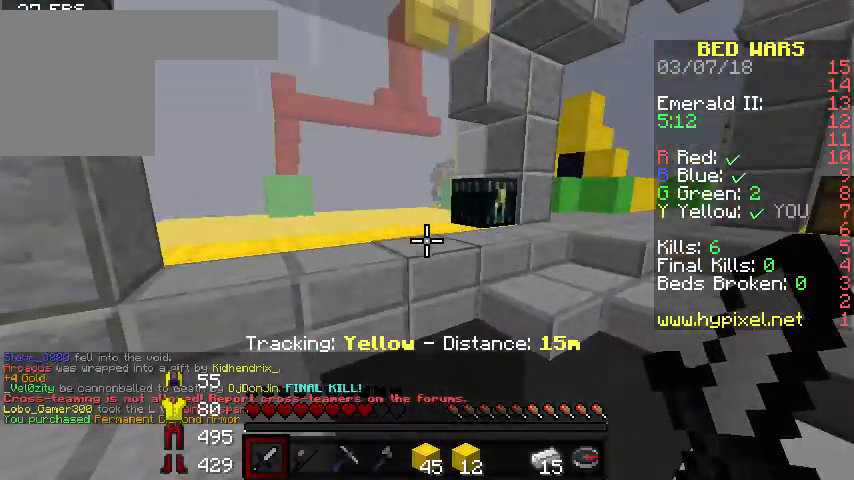
{"keys": ["d", "s"], "events": [[300, "d", "down"]]}
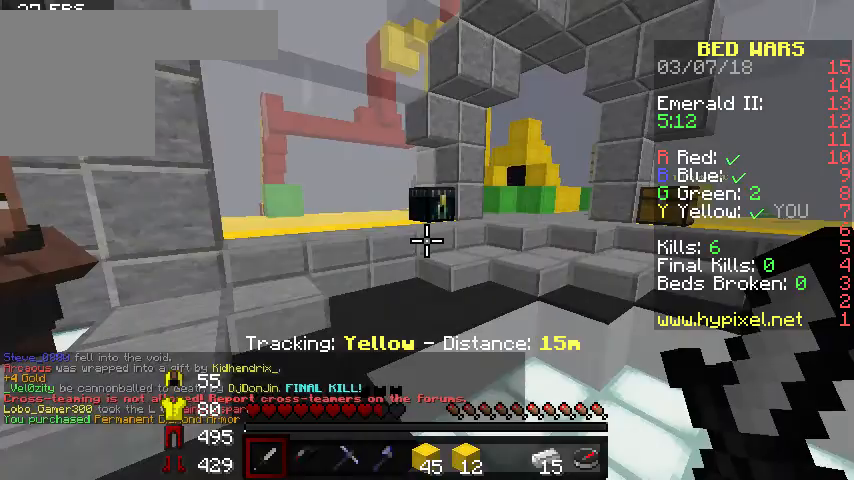
{"keys": ["d", "s"], "events": [[167, "d", "up"], [500, "d", "down"]]}
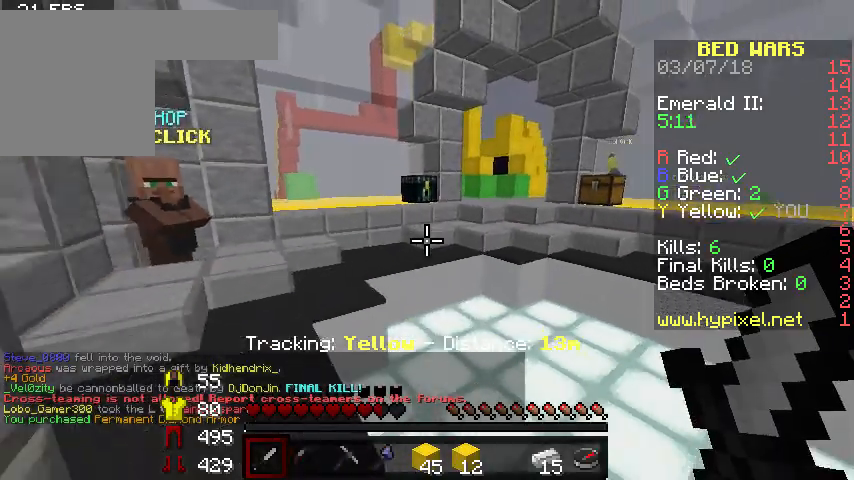
{"keys": ["s"], "events": [[233, "d", "up"]]}
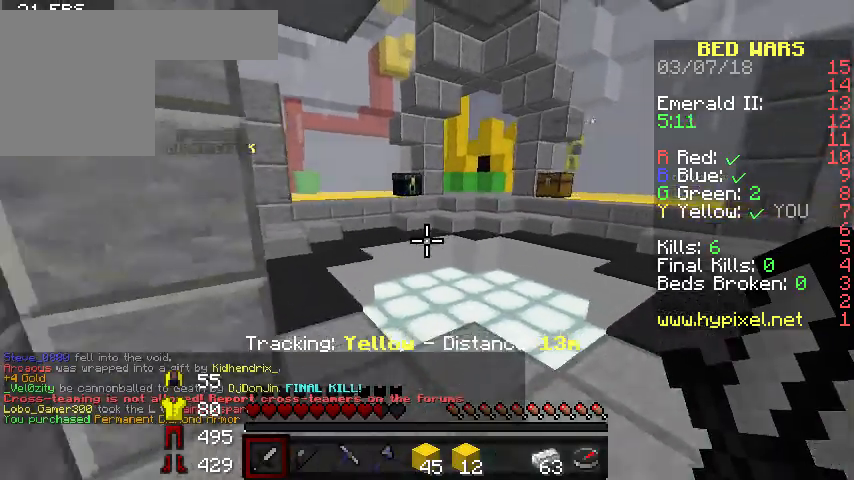
{"keys": ["w"], "events": [[67, "s", "up"], [133, "w", "down"], [267, "w", "up"], [300, "w", "down"]]}
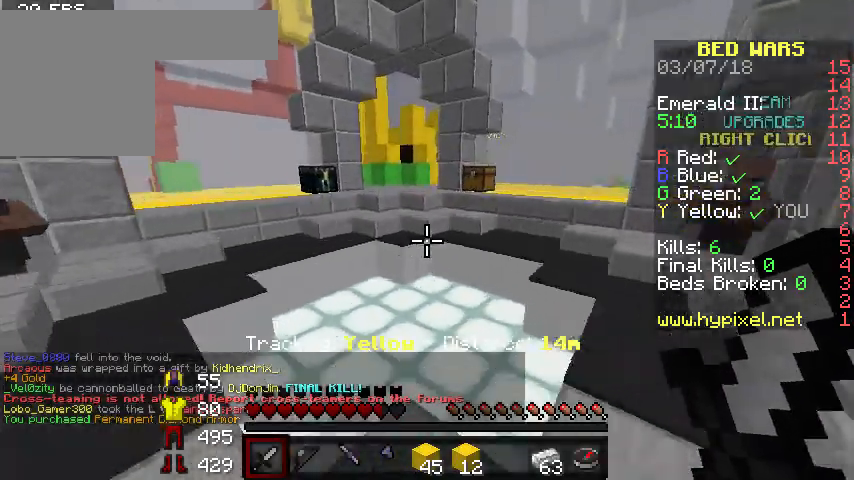
{"keys": ["w"], "events": []}
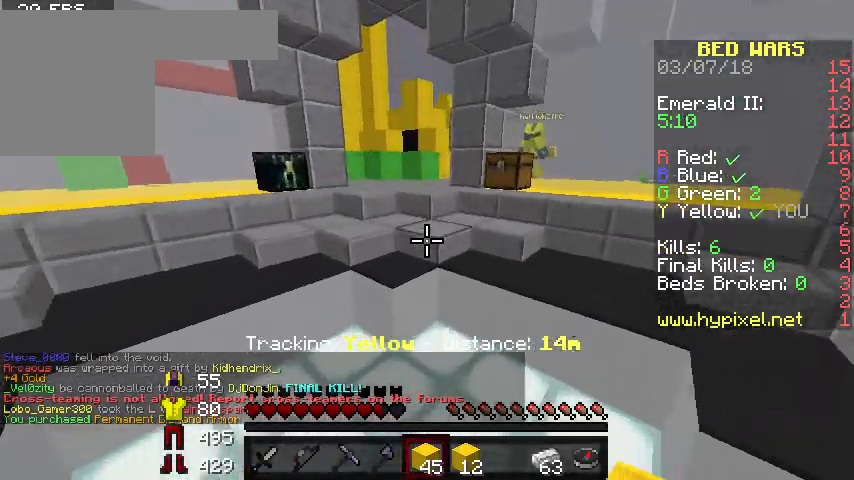
{"keys": ["w"], "events": []}
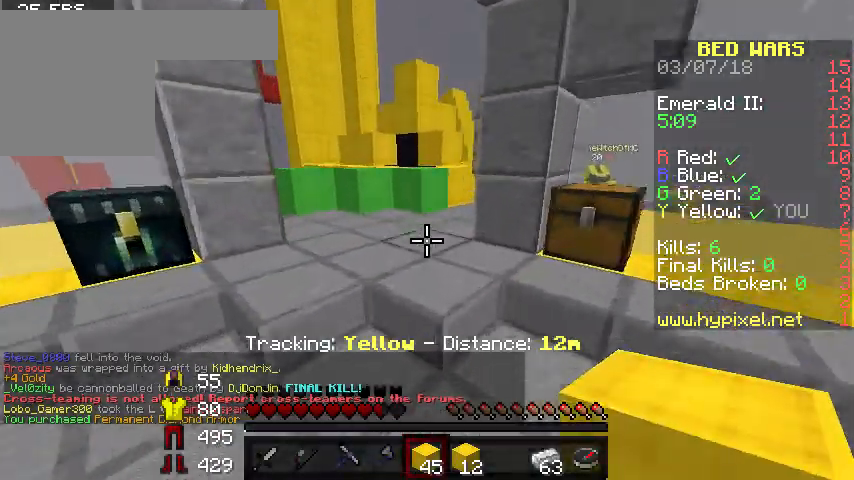
{"keys": ["w"], "events": []}
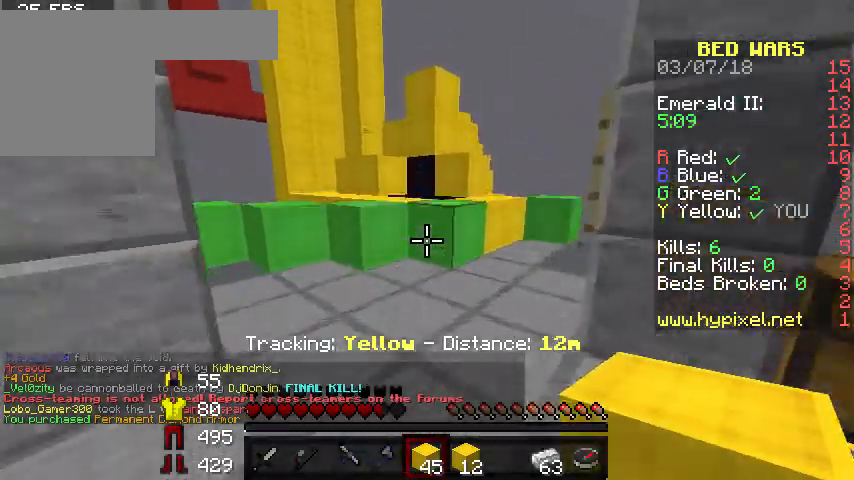
{"keys": ["w"], "events": []}
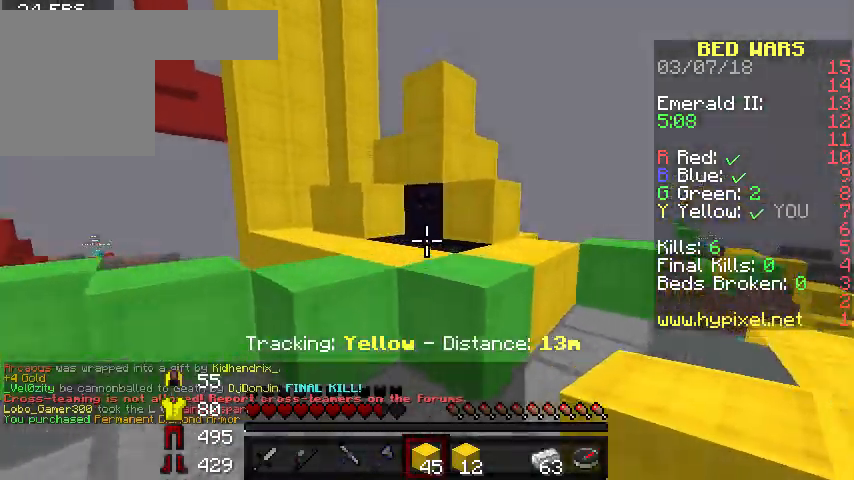
{"keys": [], "events": [[400, "w", "up"]]}
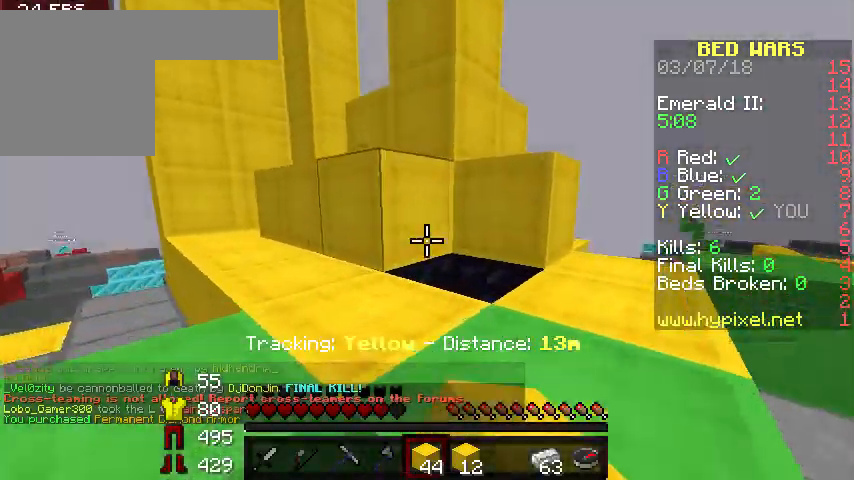
{"keys": [], "events": [[33, "d", "down"], [133, "d", "up"]]}
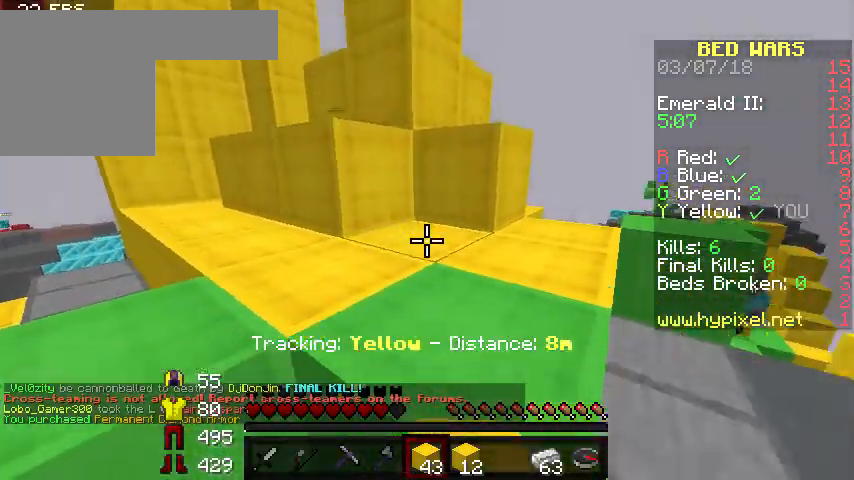
{"keys": ["s"], "events": [[67, "d", "down"], [400, "d", "up"], [400, "s", "down"]]}
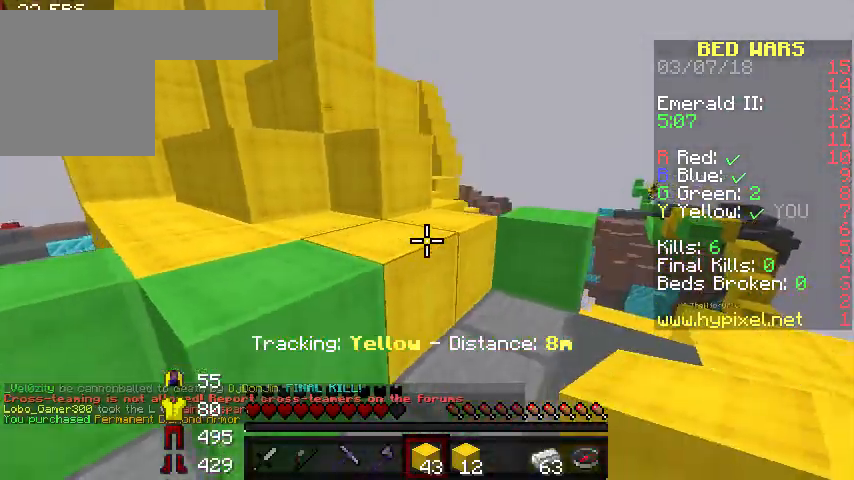
{"keys": [], "events": [[200, "s", "up"]]}
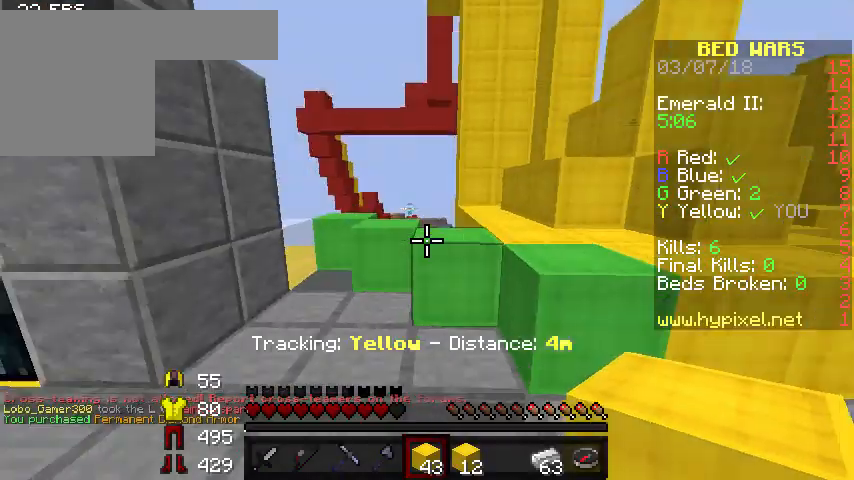
{"keys": [], "events": []}
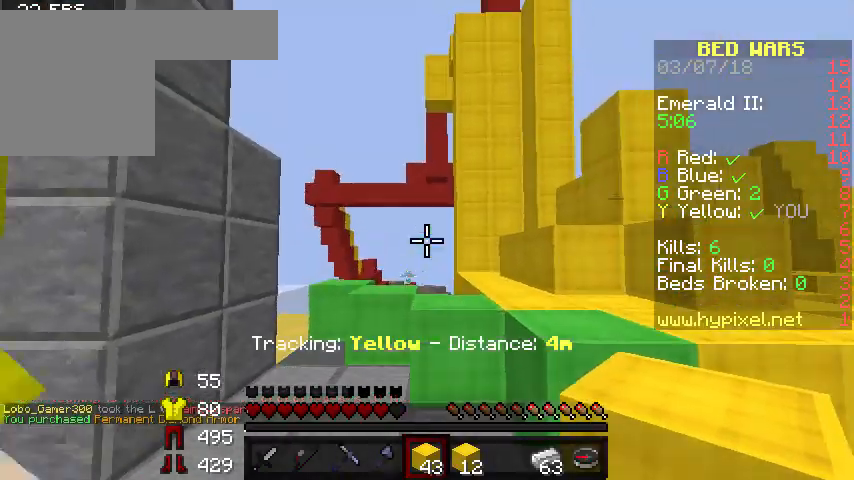
{"keys": ["w"], "events": [[100, "a", "down"], [300, "a", "up"], [500, "w", "down"]]}
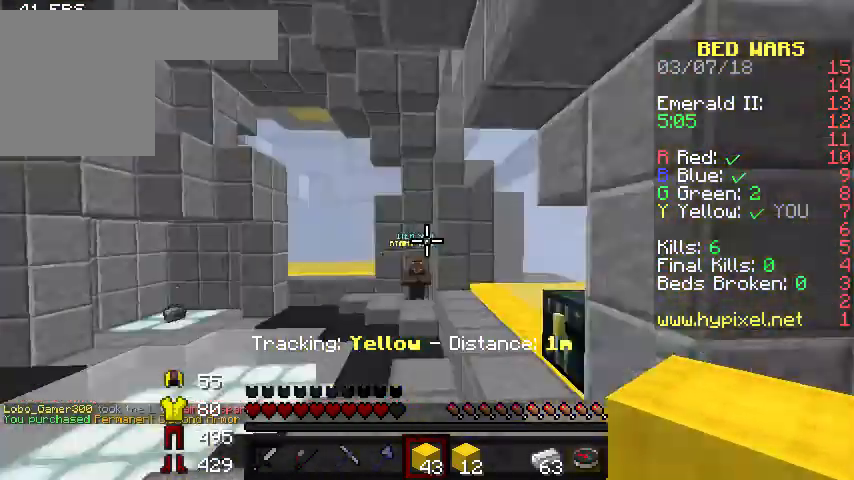
{"keys": ["w"], "events": [[100, "w", "up"], [133, "w", "down"]]}
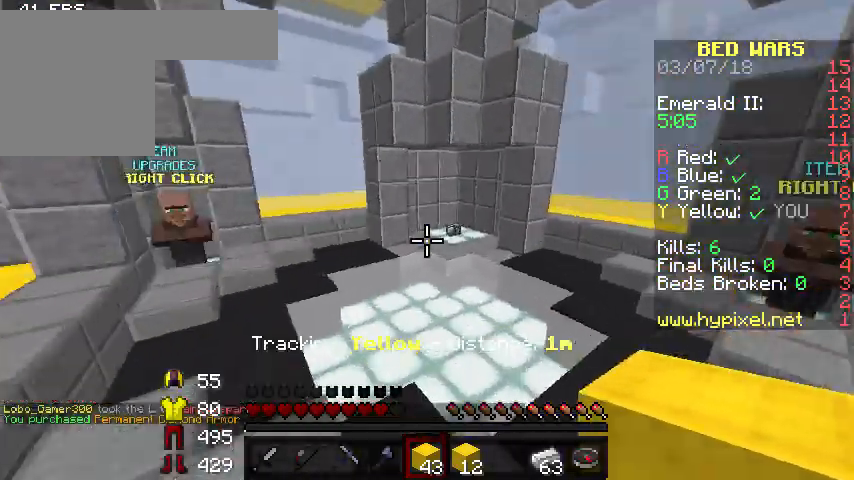
{"keys": ["w"], "events": []}
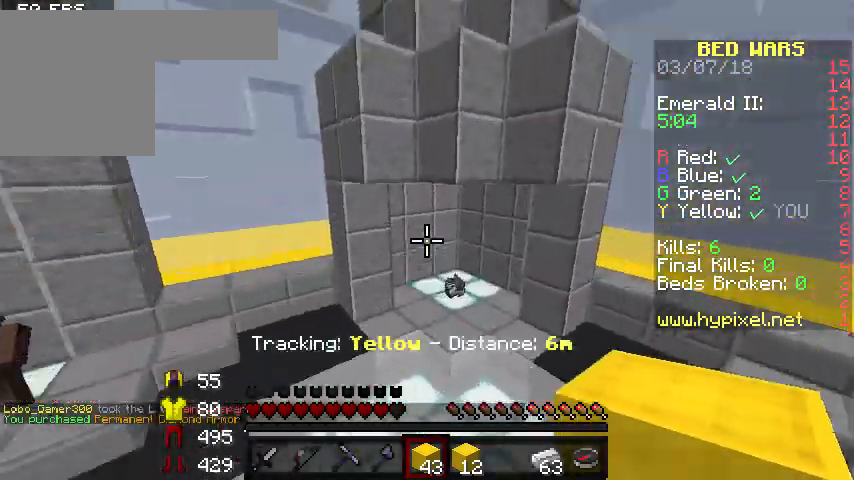
{"keys": ["w"], "events": []}
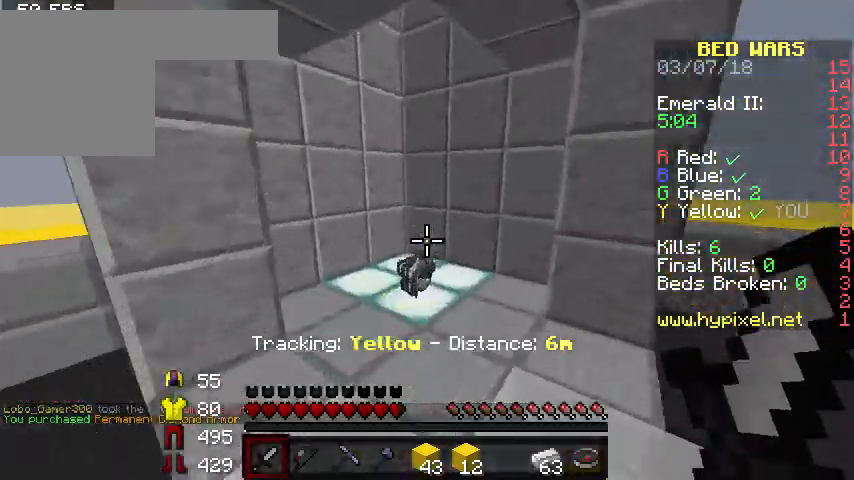
{"keys": [], "events": [[333, "a", "down"], [433, "a", "up"], [433, "w", "up"]]}